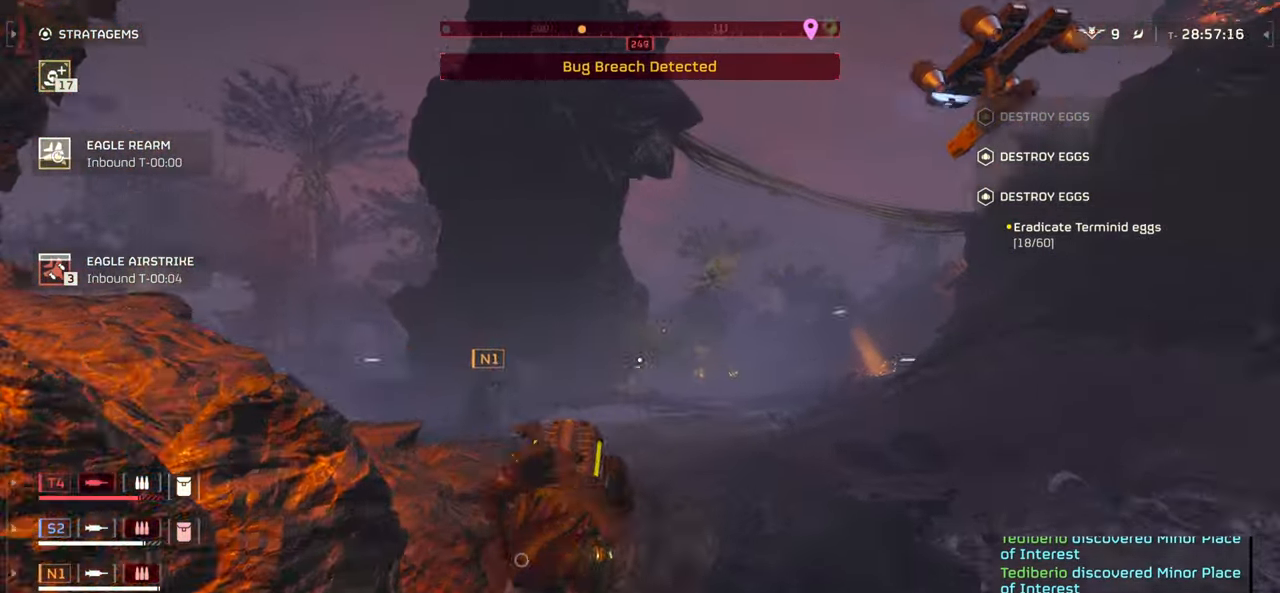
Gameplay with keyboard and mouse; each line is a JSON object with the keys and mouse buttons held at the frame after it. "events" lists presses ("down") and releases ("up") of ".", "/", "0", "1", "2", "3", "4", "5", "6", "7", "8", "9", "a", "alt", "b", "c", "caps_lock", "comma", "ctrl", "d", "e", "f", "g", "h", "i", "j", "k", "l", "m", "n", "o", "p", "q", "r", "s", "semicolon", "shift", "space", "super", "t", "tab", "tilde", "u", "v", "w", "x", "y", "z", "mouse_left", "mouse_wheel", "mouse_right", "mouse_mb4" and "mouse_mb5" between this image and that frame as [ms after this image, input, new state], when the widget could be followed in between. "mouse_left", "mouse_wheel", "mouse_right", "mouse_mb4", "mouse_mb5" = the "left", "wheel", "right", "mb4", "mb5" buttons of the "mouse" list. No other keys are recorded. "wheel" means that the mouse wheel is clicked or scrolled. Mouse movement is not recorded.
{"keys": ["w"], "mouse": ["left", "right"], "events": [[66, "d", "up"], [166, "d", "down"], [300, "d", "up"]]}
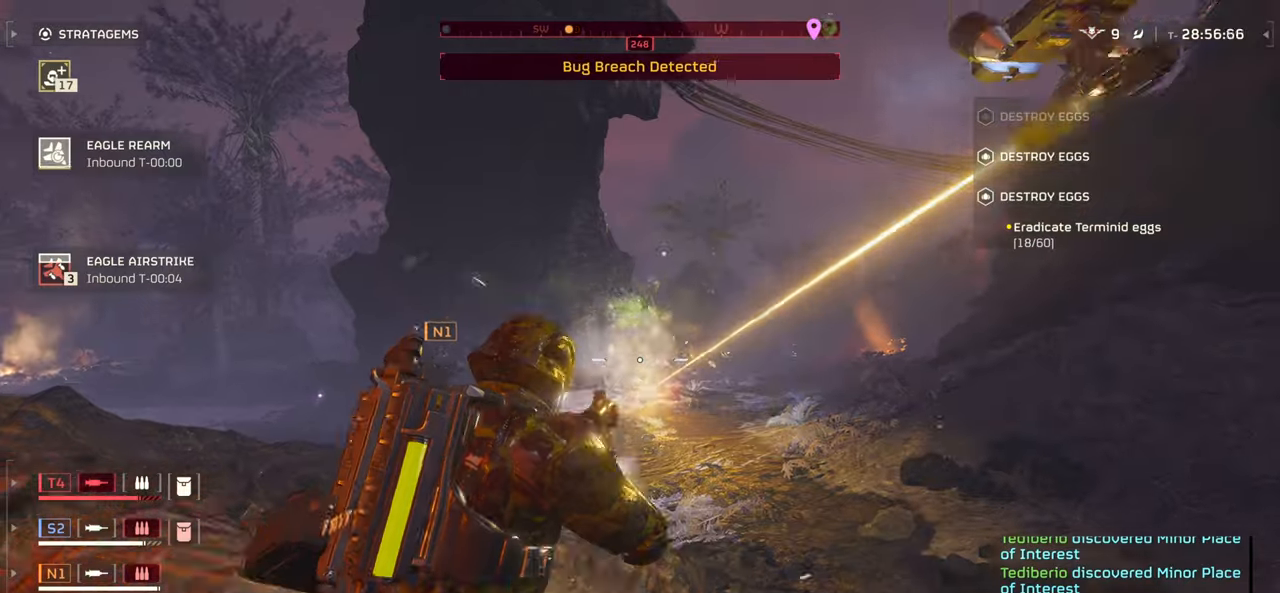
{"keys": ["a", "w"], "mouse": ["right"], "events": [[67, "d", "down"], [234, "d", "up"], [284, "mouse_left", "up"], [434, "a", "down"]]}
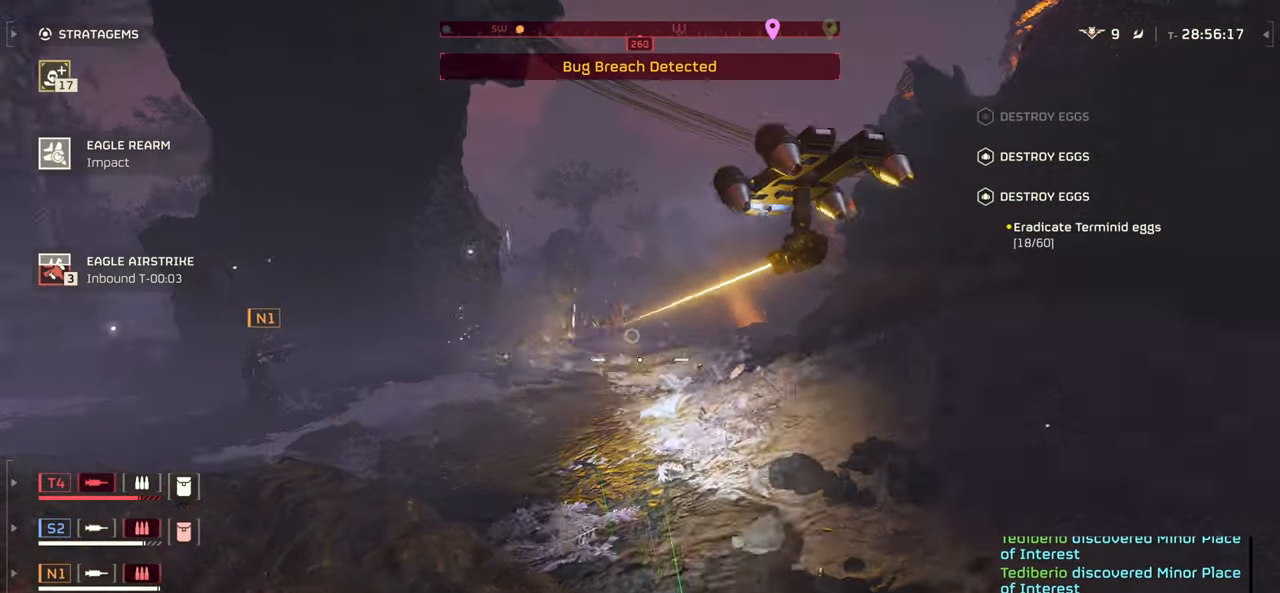
{"keys": ["w"], "mouse": ["right"], "events": [[434, "a", "up"]]}
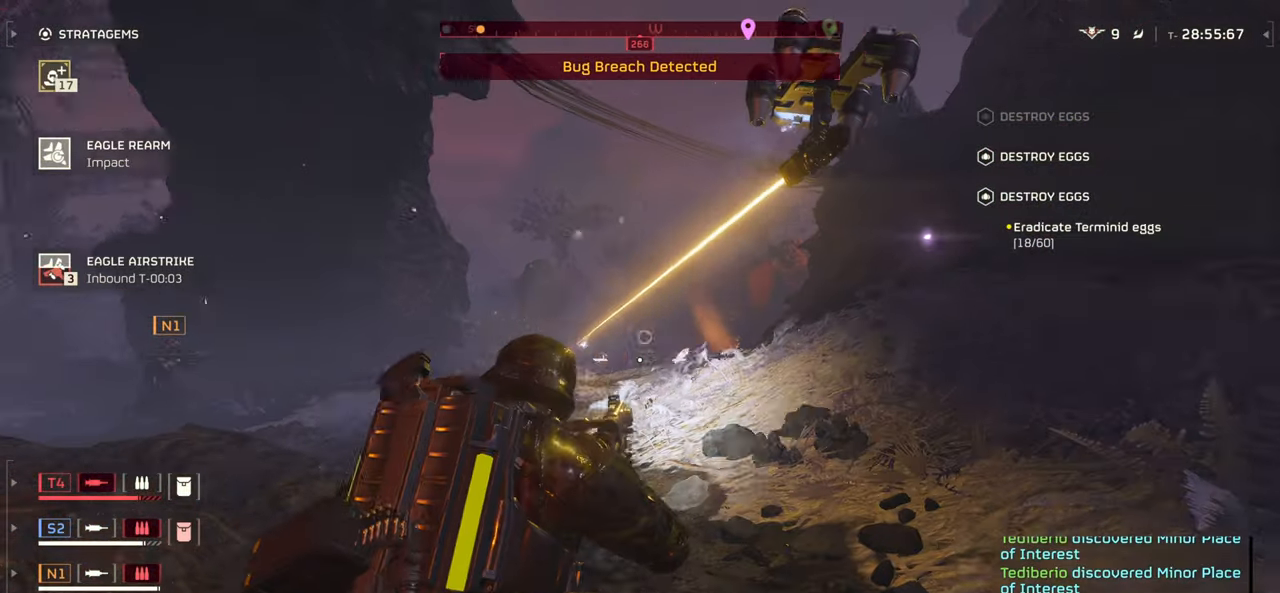
{"keys": ["w"], "mouse": ["right"], "events": [[384, "mouse_left", "down"], [484, "mouse_left", "up"]]}
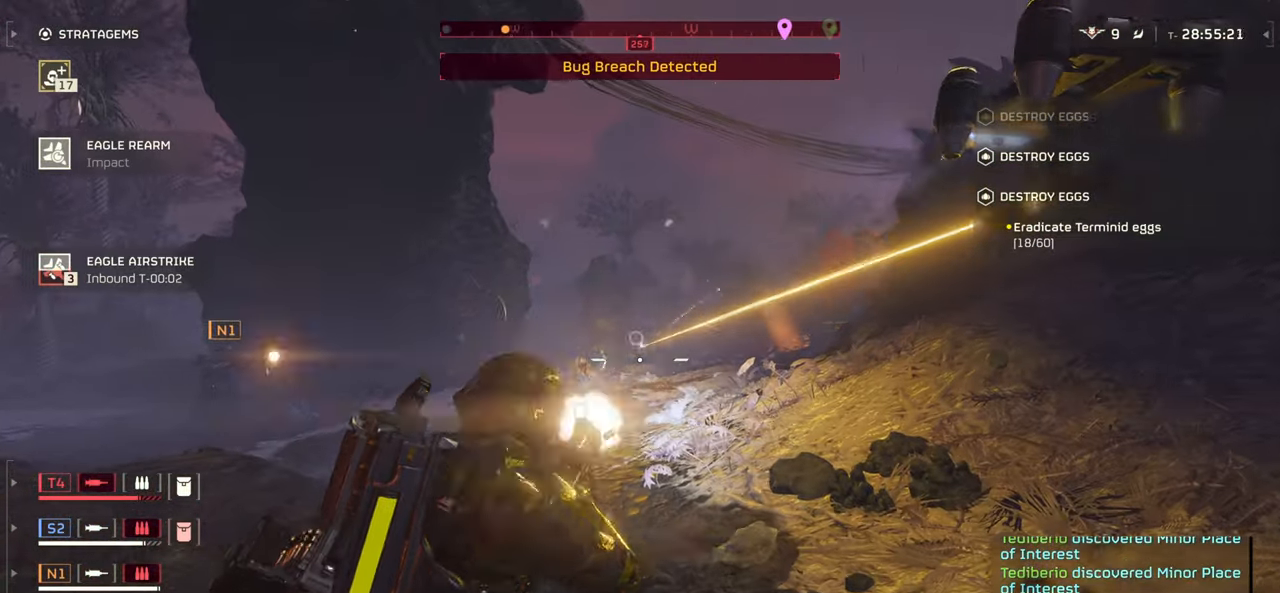
{"keys": ["w"], "mouse": ["left", "right"], "events": [[50, "3", "down"], [150, "3", "up"], [350, "mouse_left", "down"]]}
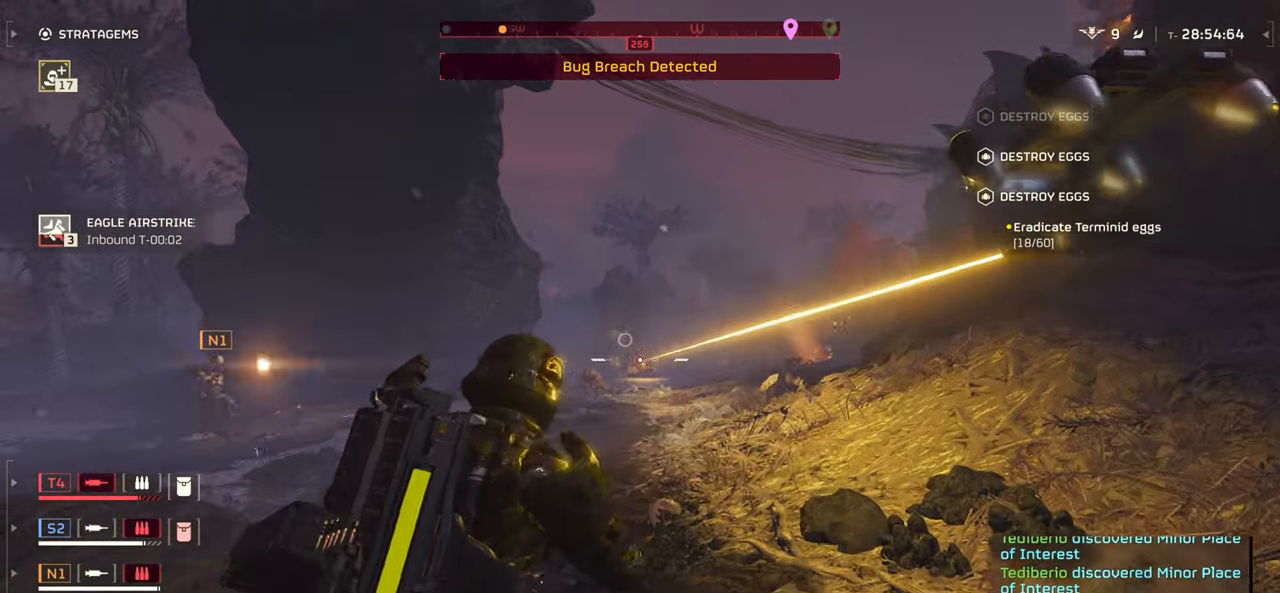
{"keys": ["ctrl"], "mouse": ["left", "right"], "events": [[100, "ctrl", "down"], [284, "w", "up"]]}
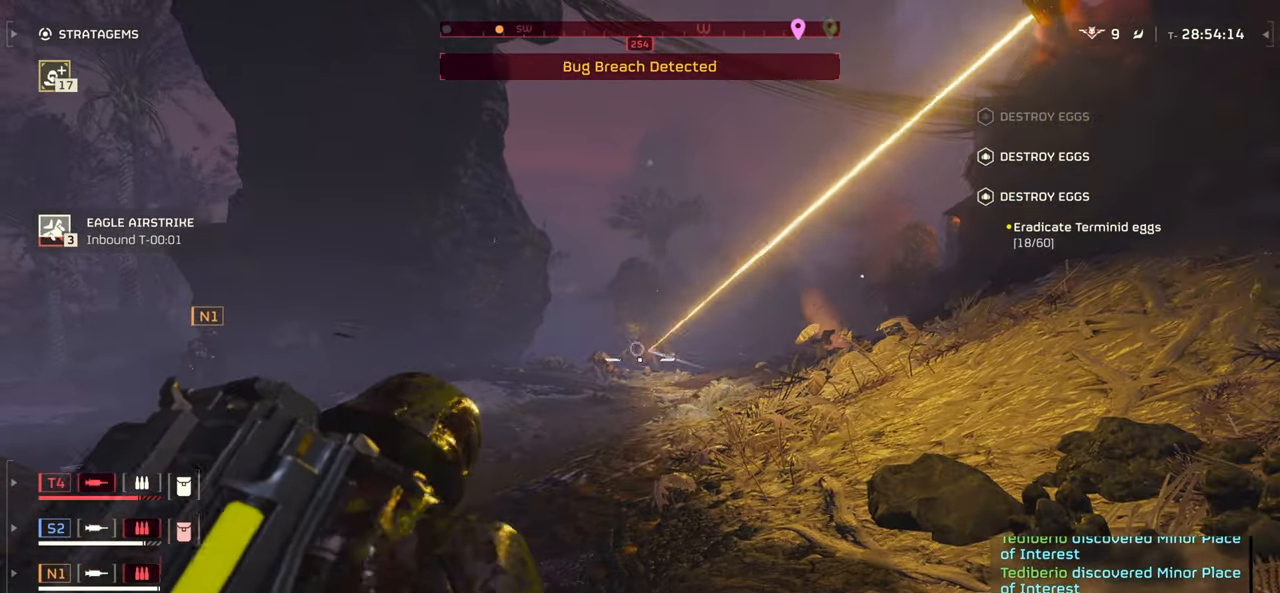
{"keys": ["a", "ctrl", "w"], "mouse": ["left", "right"], "events": [[400, "w", "down"], [434, "a", "down"]]}
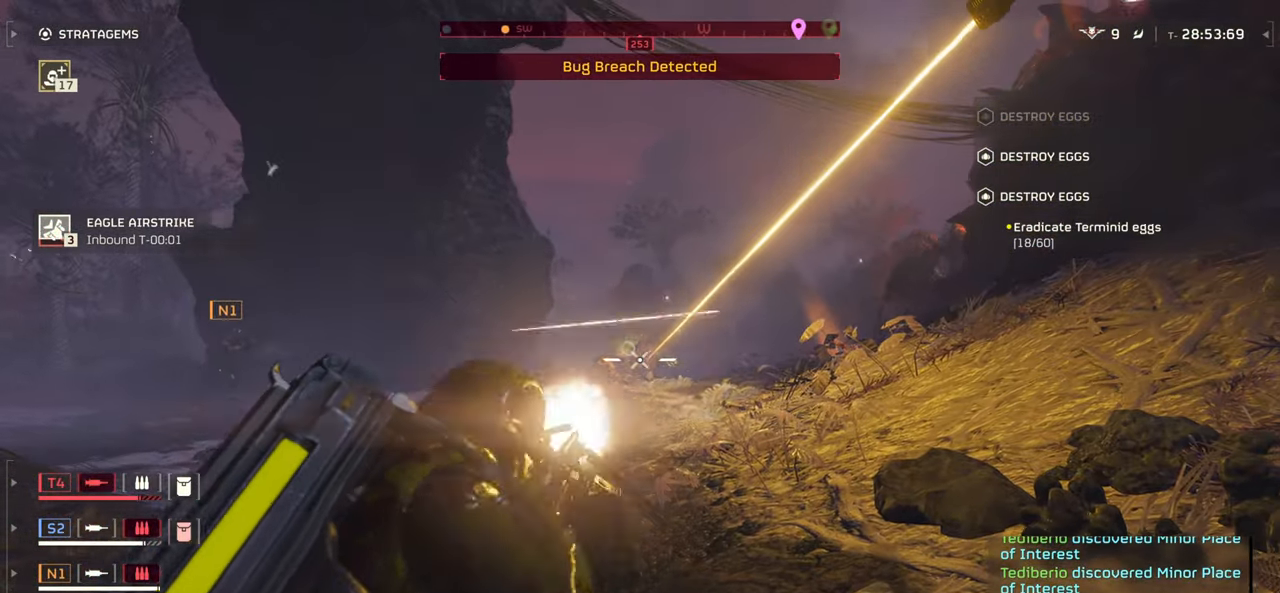
{"keys": ["a", "ctrl", "w"], "mouse": ["left", "right"], "events": []}
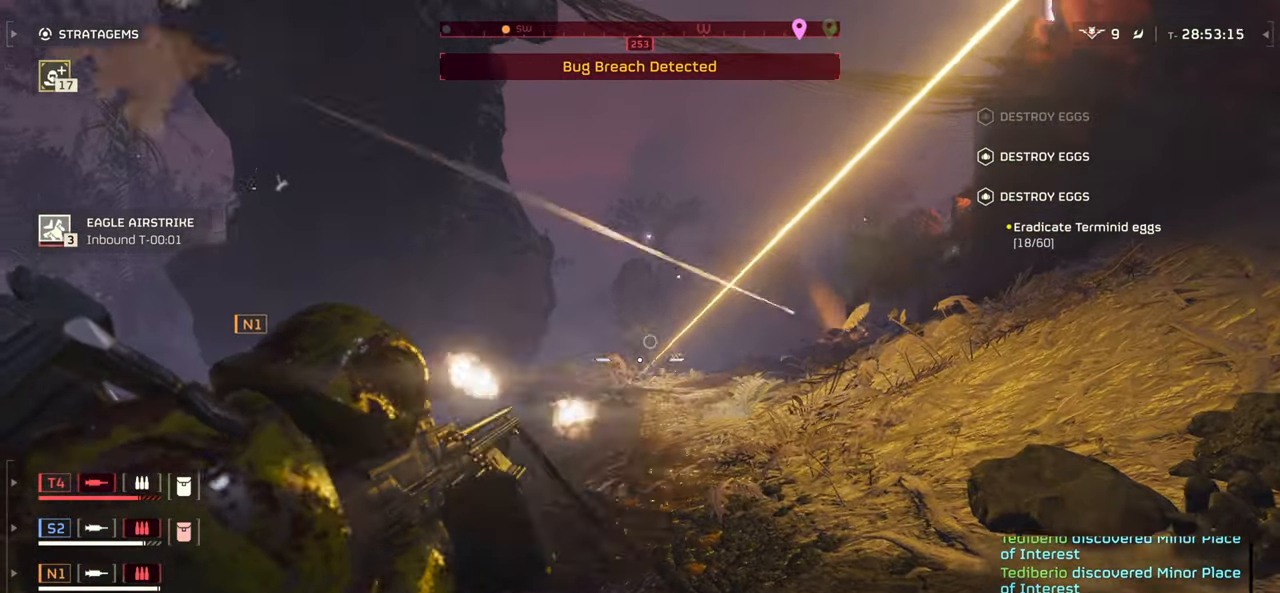
{"keys": ["a", "ctrl"], "mouse": ["left", "right"], "events": [[484, "w", "up"]]}
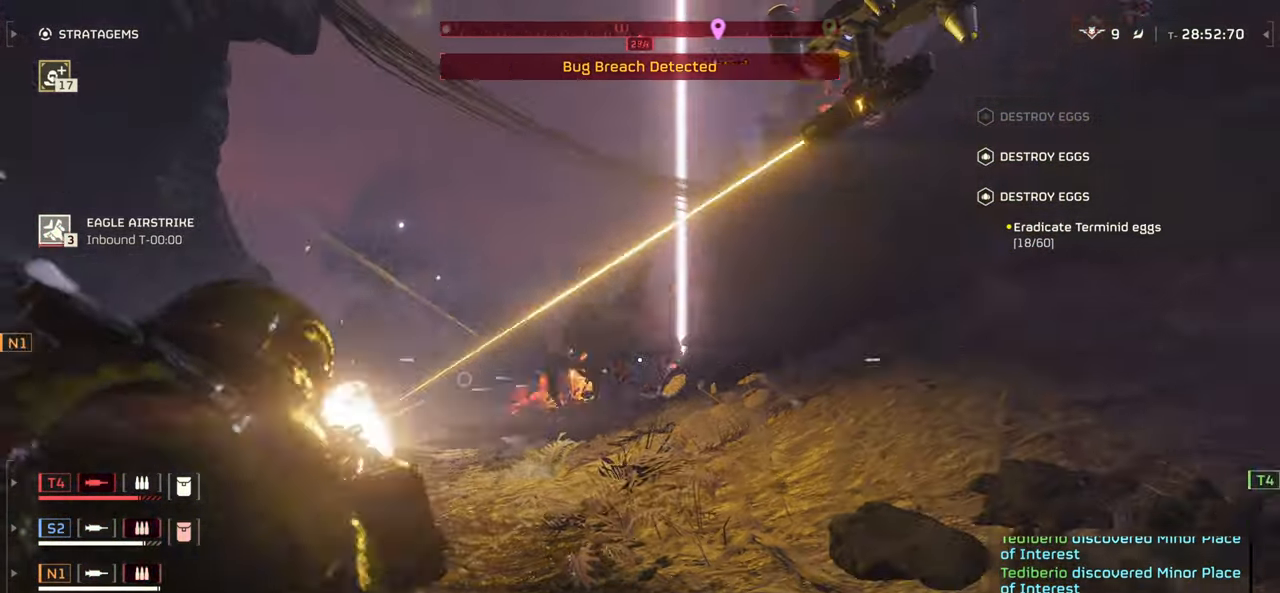
{"keys": ["a", "ctrl"], "mouse": ["left", "right"], "events": []}
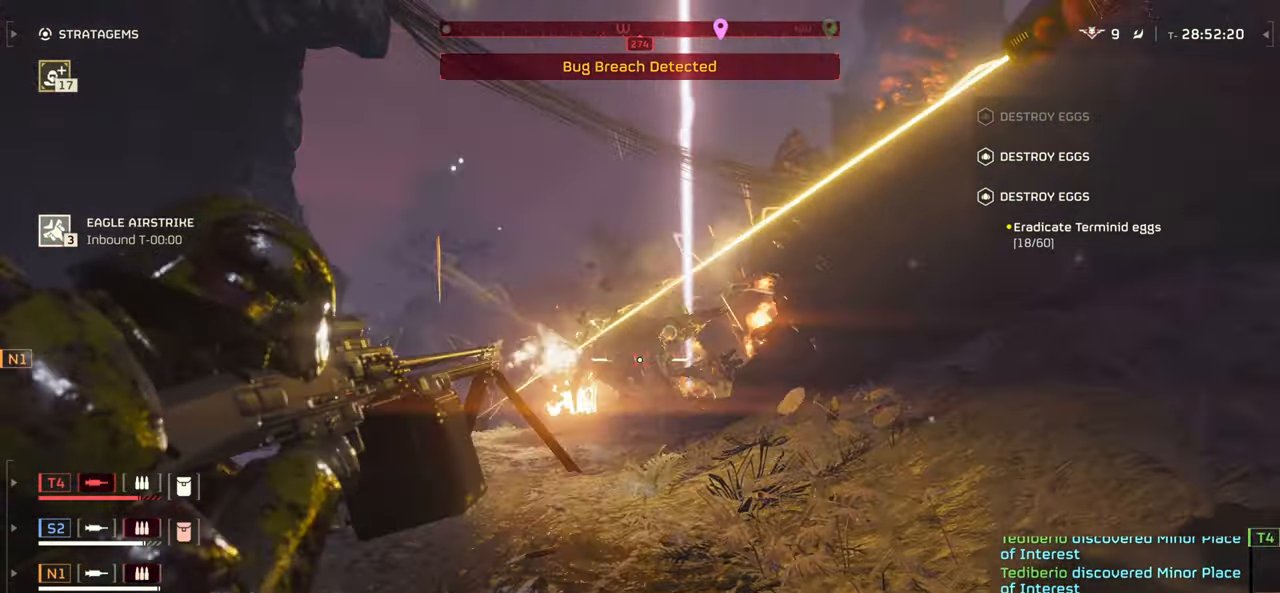
{"keys": ["a", "ctrl"], "mouse": ["left", "right"], "events": []}
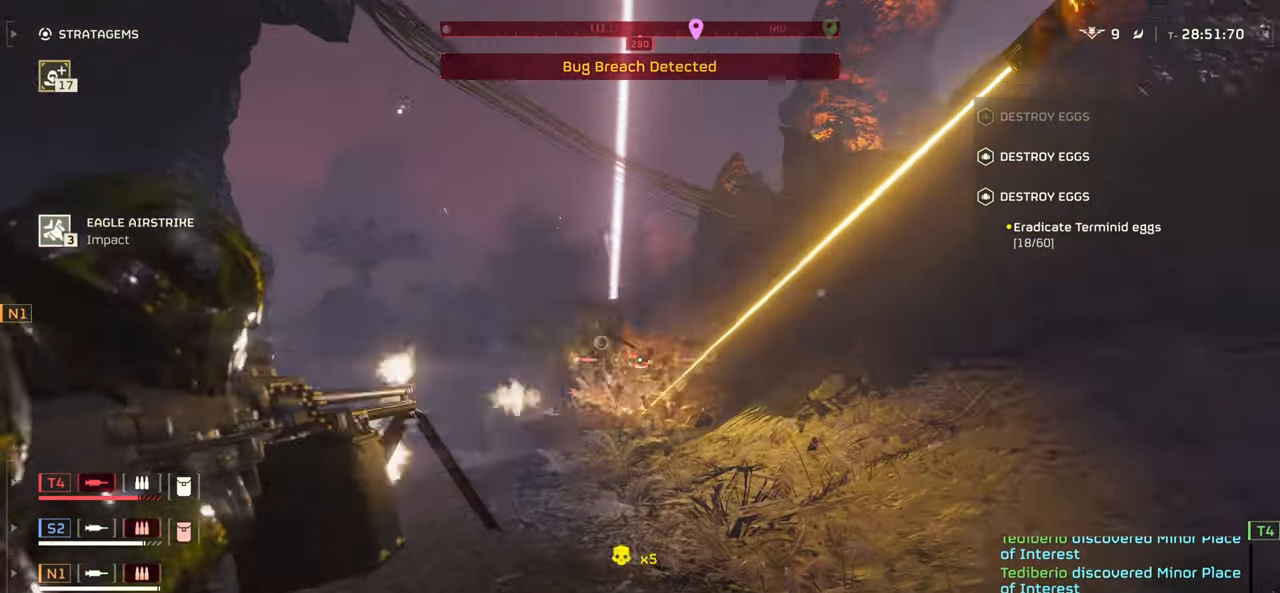
{"keys": ["a", "ctrl"], "mouse": ["left", "right"], "events": []}
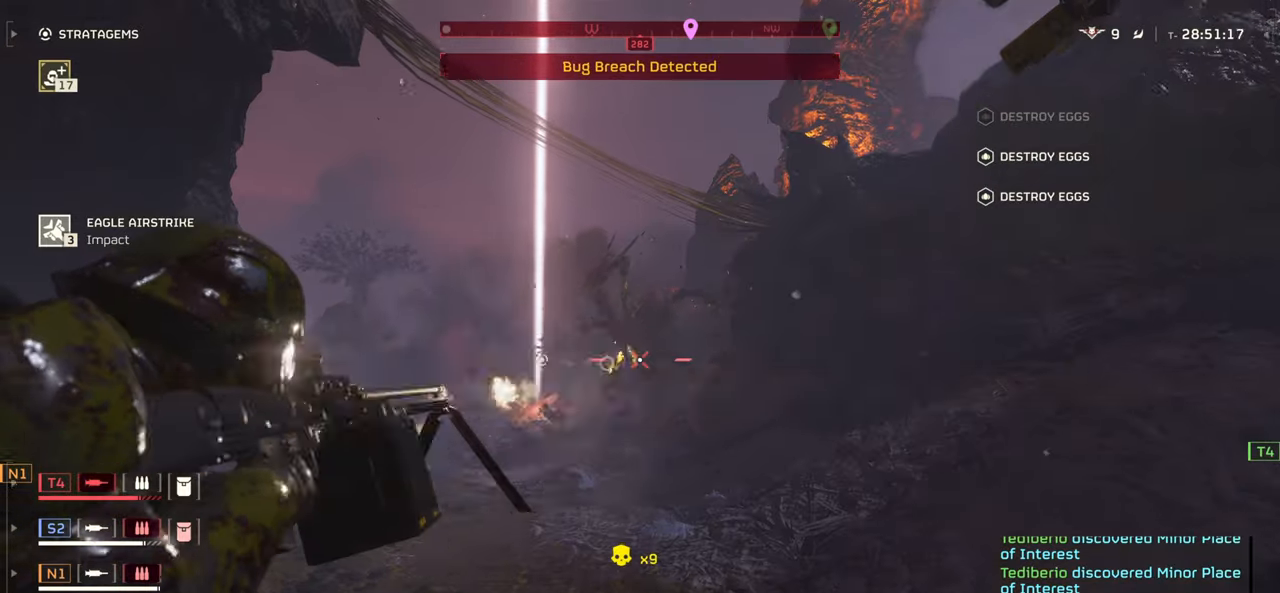
{"keys": ["a", "ctrl"], "mouse": ["right"], "events": [[217, "mouse_left", "up"]]}
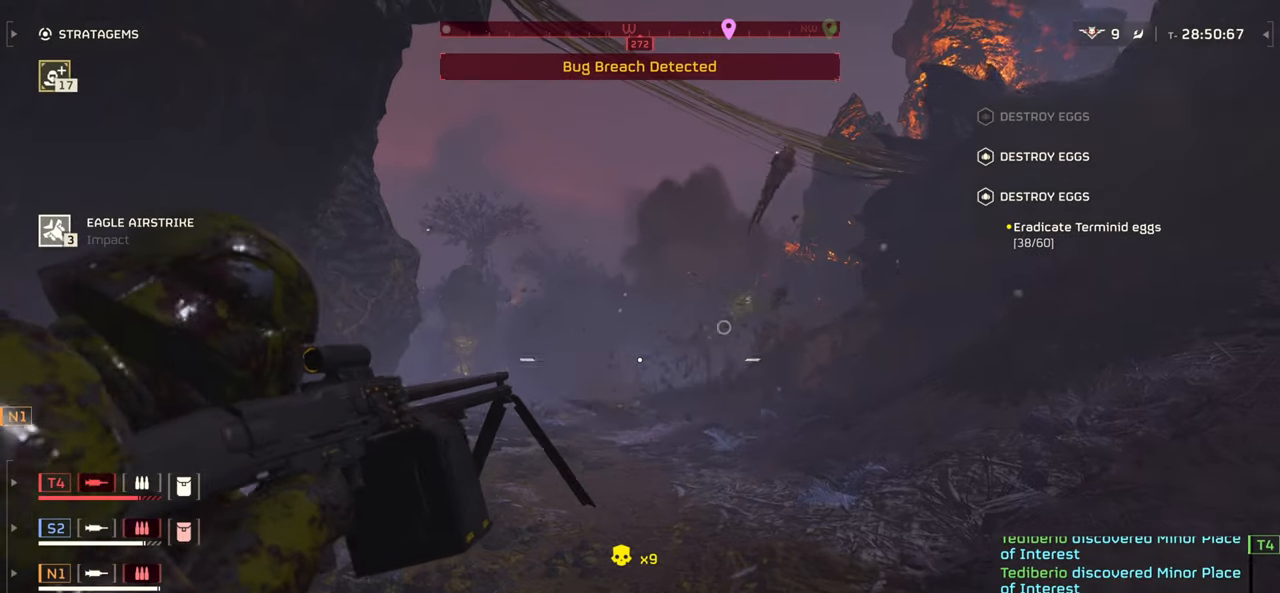
{"keys": ["a", "ctrl"], "mouse": ["right"], "events": []}
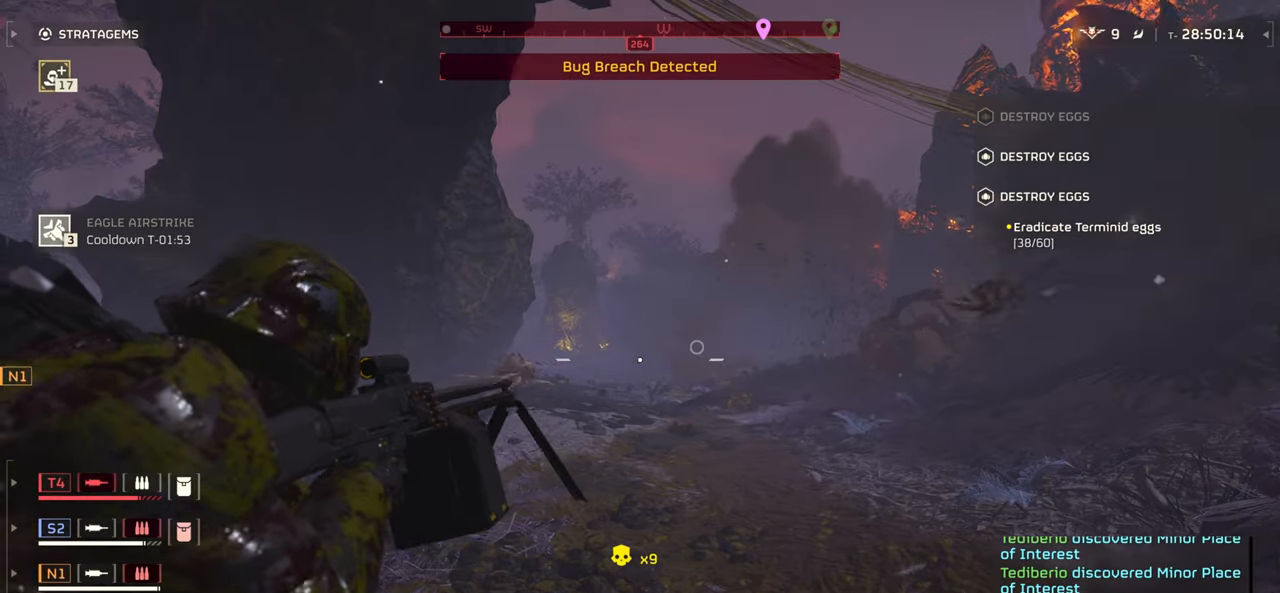
{"keys": ["w"], "mouse": [], "events": [[150, "w", "down"], [317, "a", "up"], [317, "mouse_right", "up"], [384, "ctrl", "up"]]}
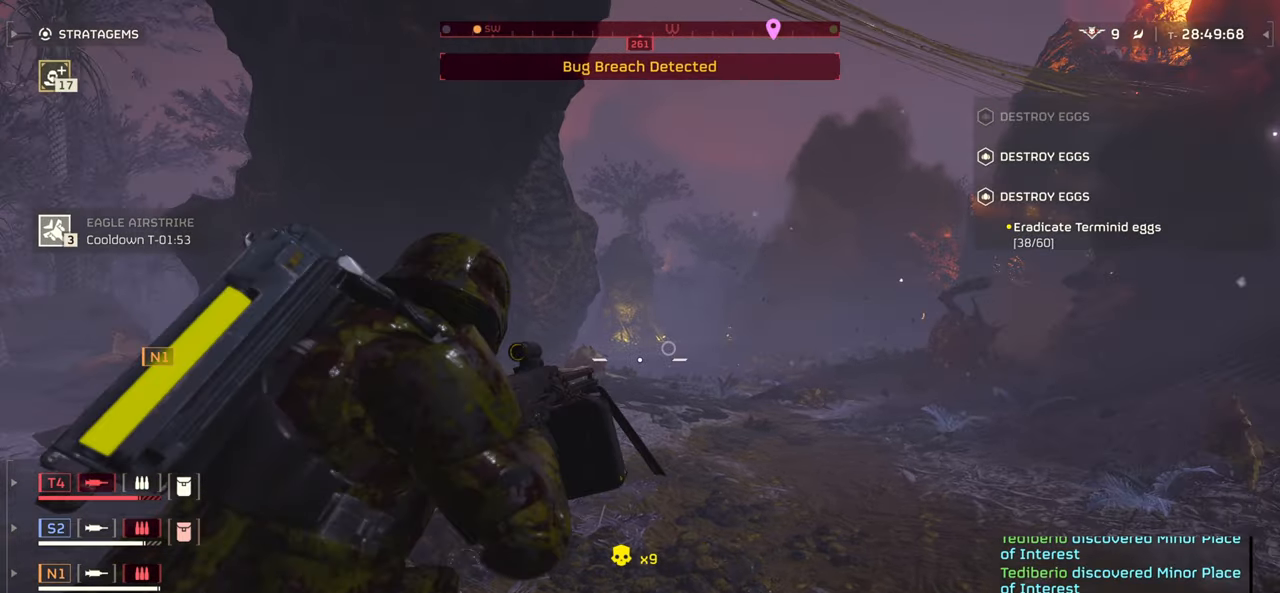
{"keys": ["w"], "mouse": [], "events": []}
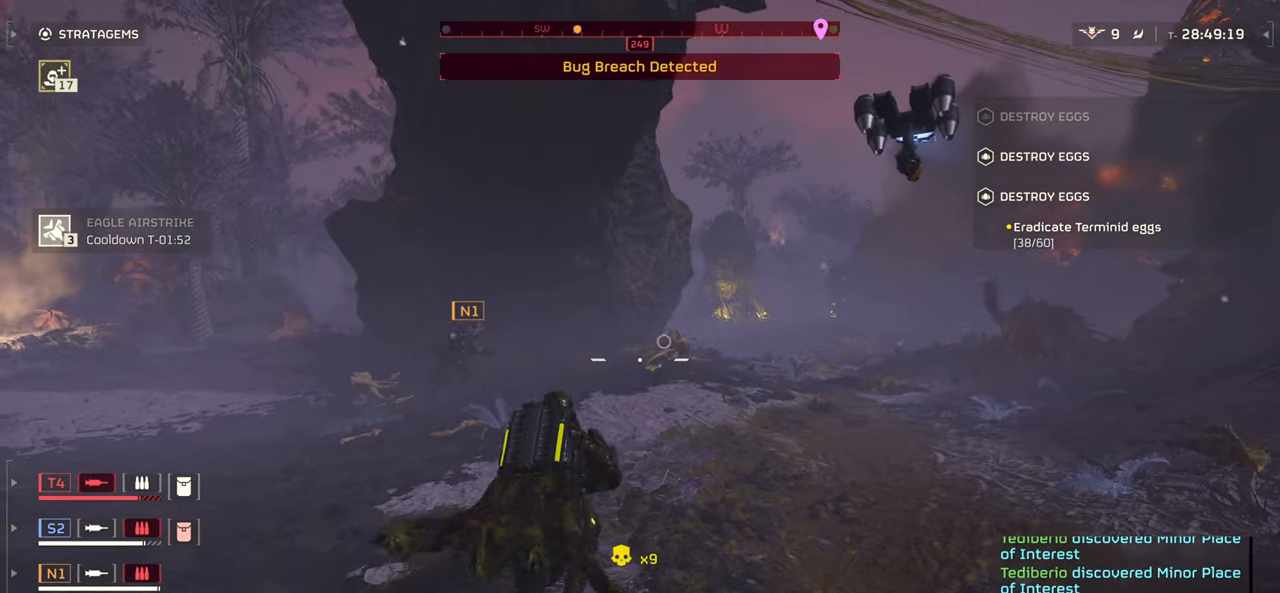
{"keys": ["d", "w"], "mouse": [], "events": [[334, "d", "down"]]}
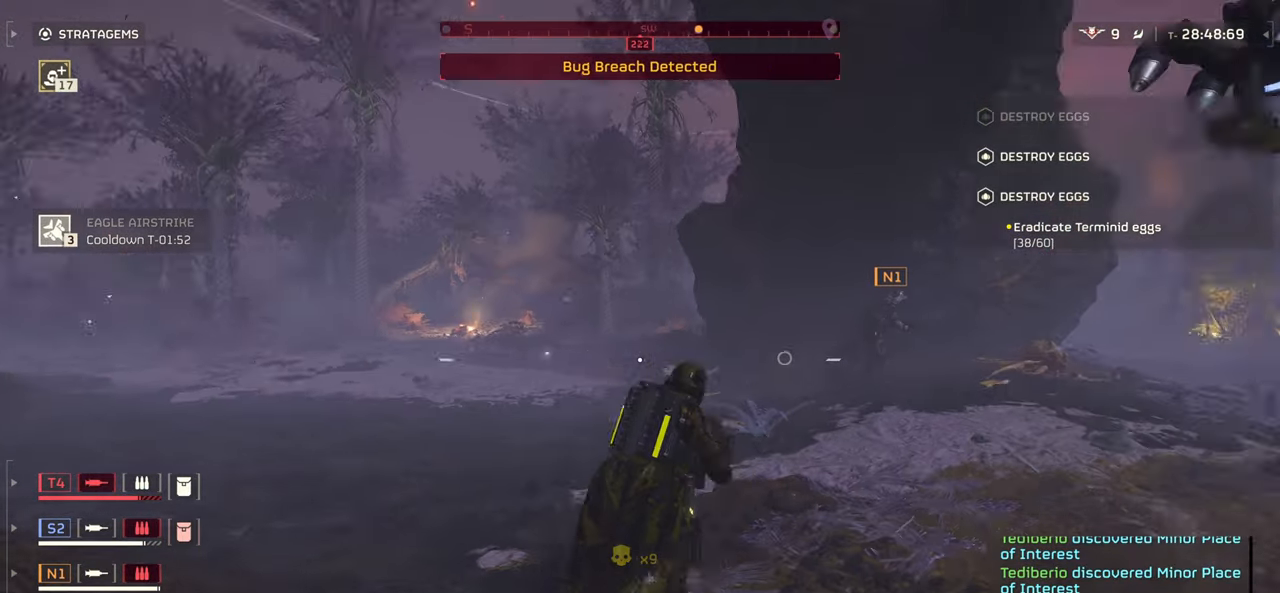
{"keys": ["d", "shift", "w"], "mouse": [], "events": [[434, "shift", "down"]]}
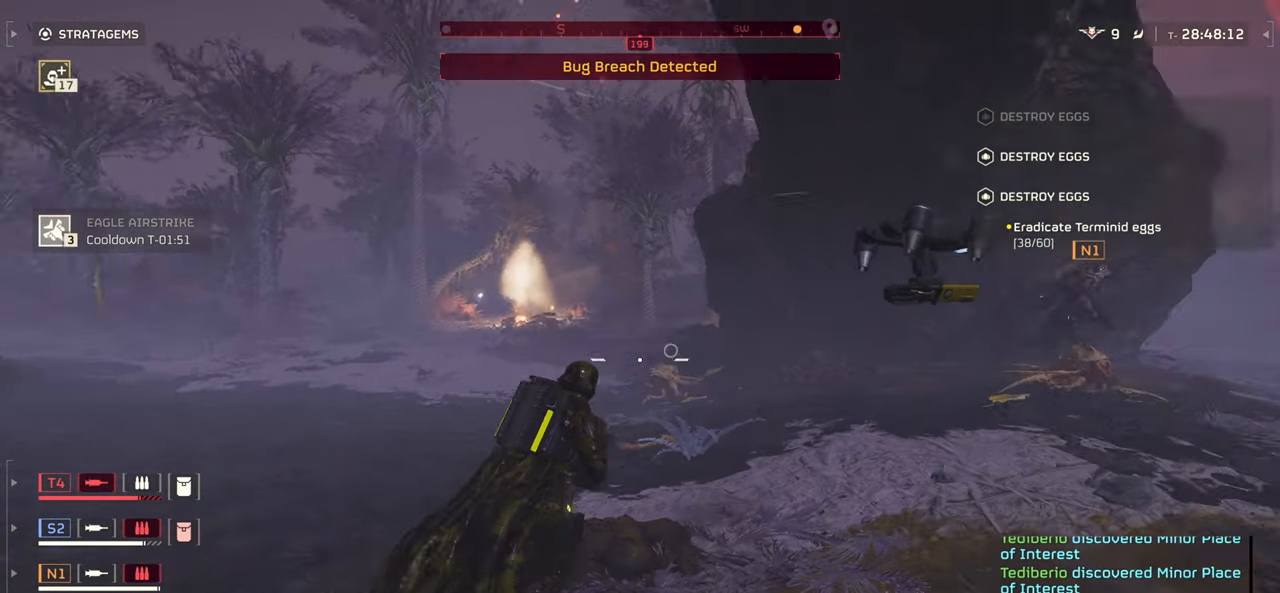
{"keys": ["a", "s"], "mouse": [], "events": [[50, "shift", "up"], [67, "d", "up"], [234, "a", "down"], [317, "w", "up"], [467, "s", "down"]]}
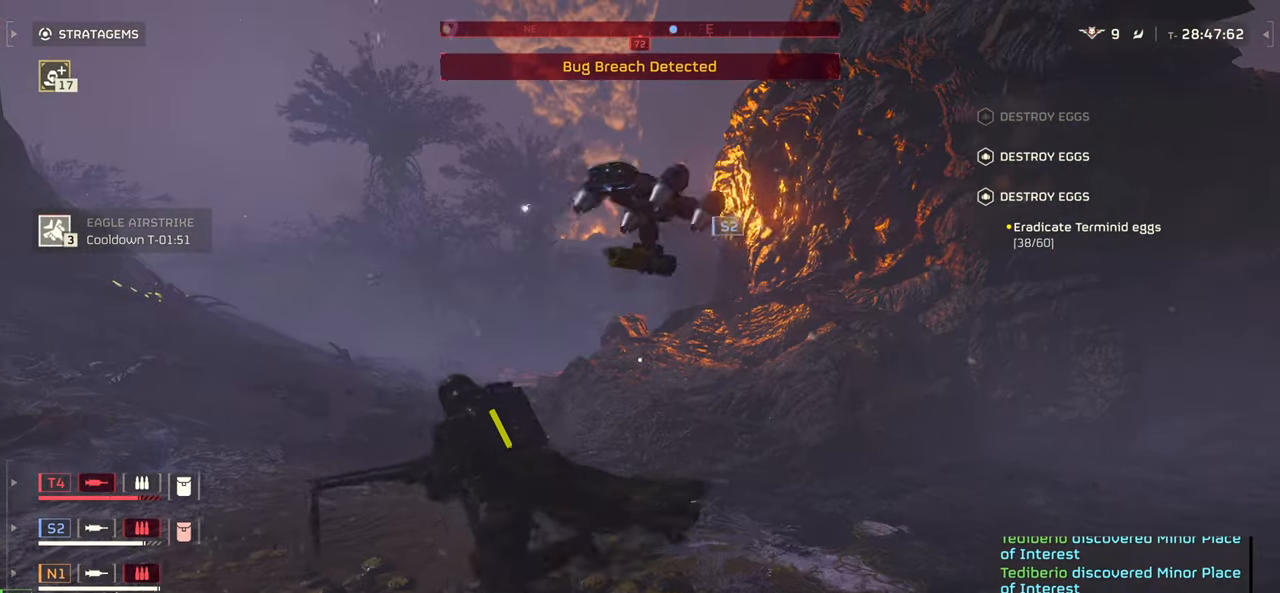
{"keys": ["a"], "mouse": [], "events": [[450, "s", "up"]]}
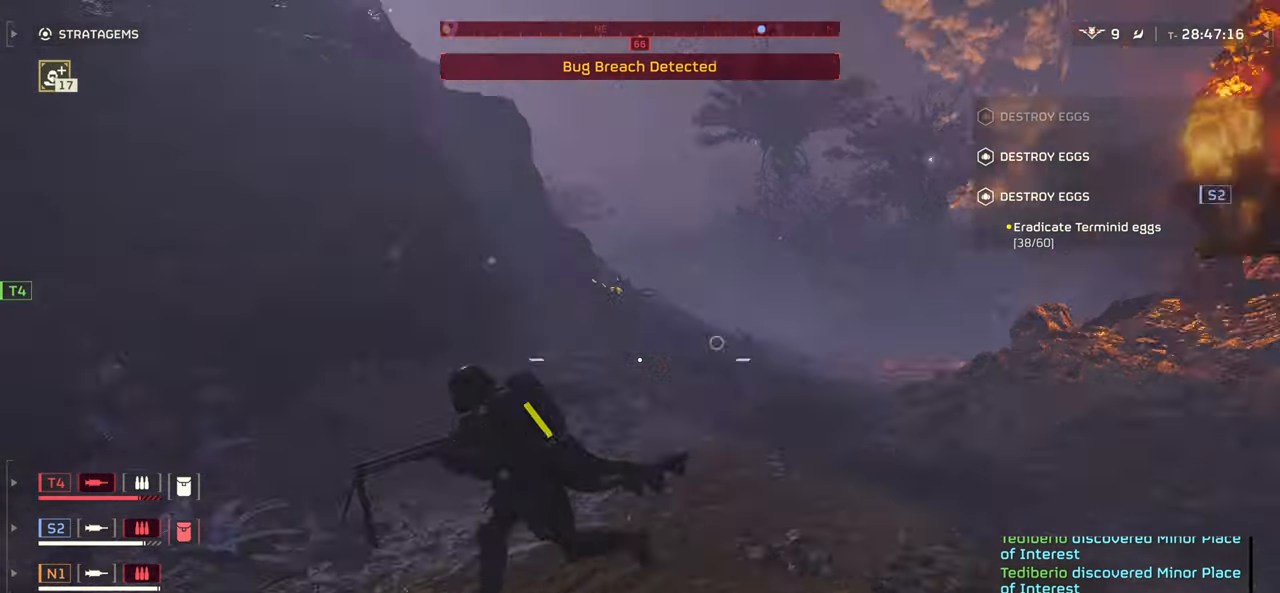
{"keys": ["w"], "mouse": [], "events": [[67, "w", "down"], [217, "a", "up"]]}
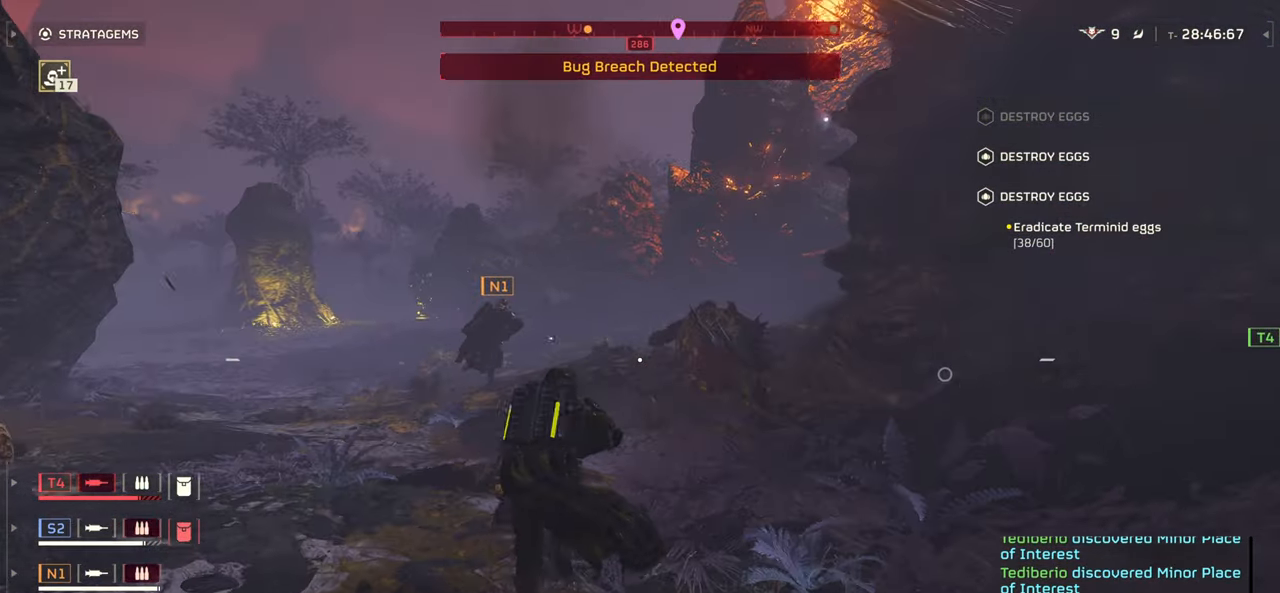
{"keys": ["d", "w"], "mouse": [], "events": [[417, "d", "down"]]}
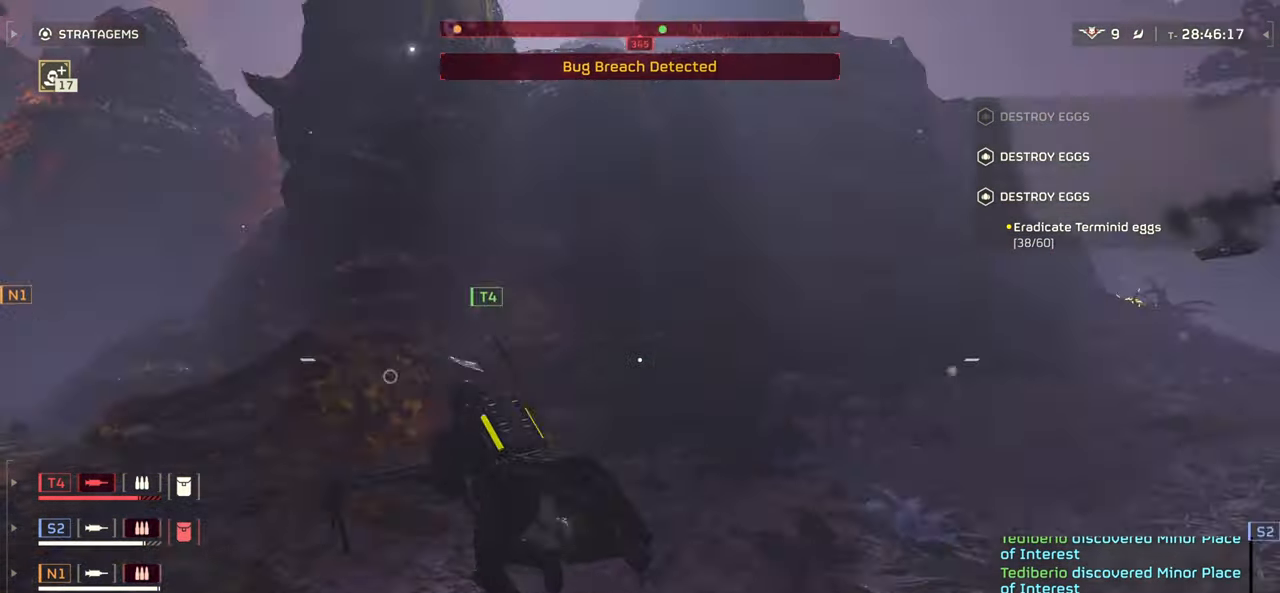
{"keys": ["w"], "mouse": [], "events": [[383, "d", "up"]]}
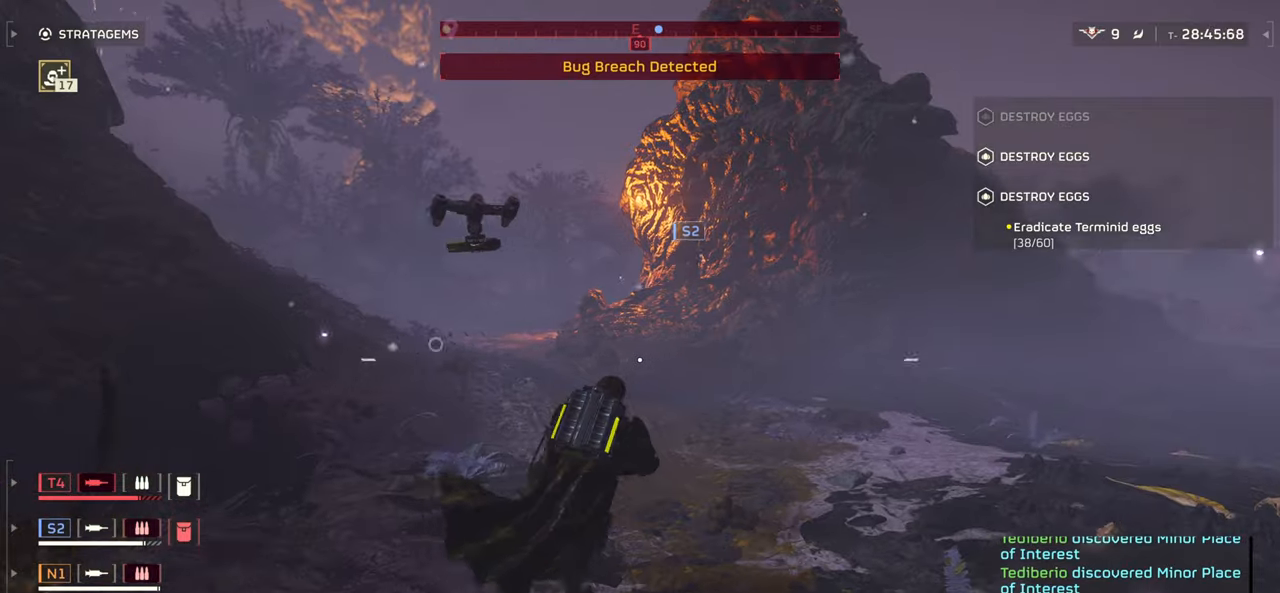
{"keys": ["w"], "mouse": [], "events": []}
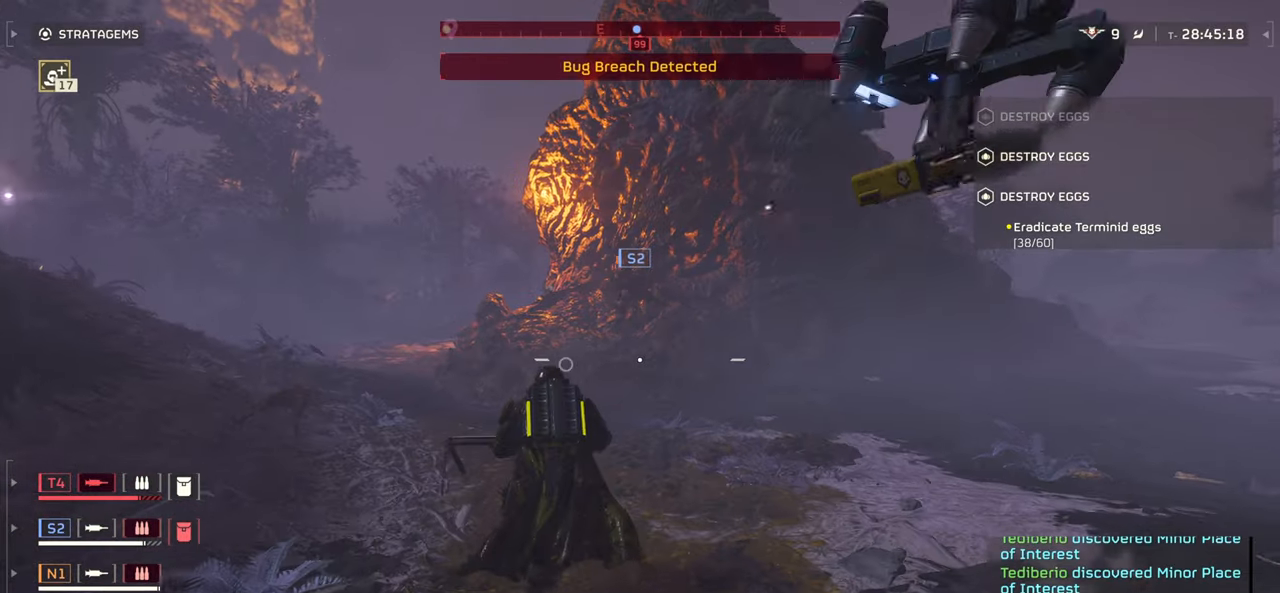
{"keys": ["d", "w"], "mouse": [], "events": [[283, "d", "down"]]}
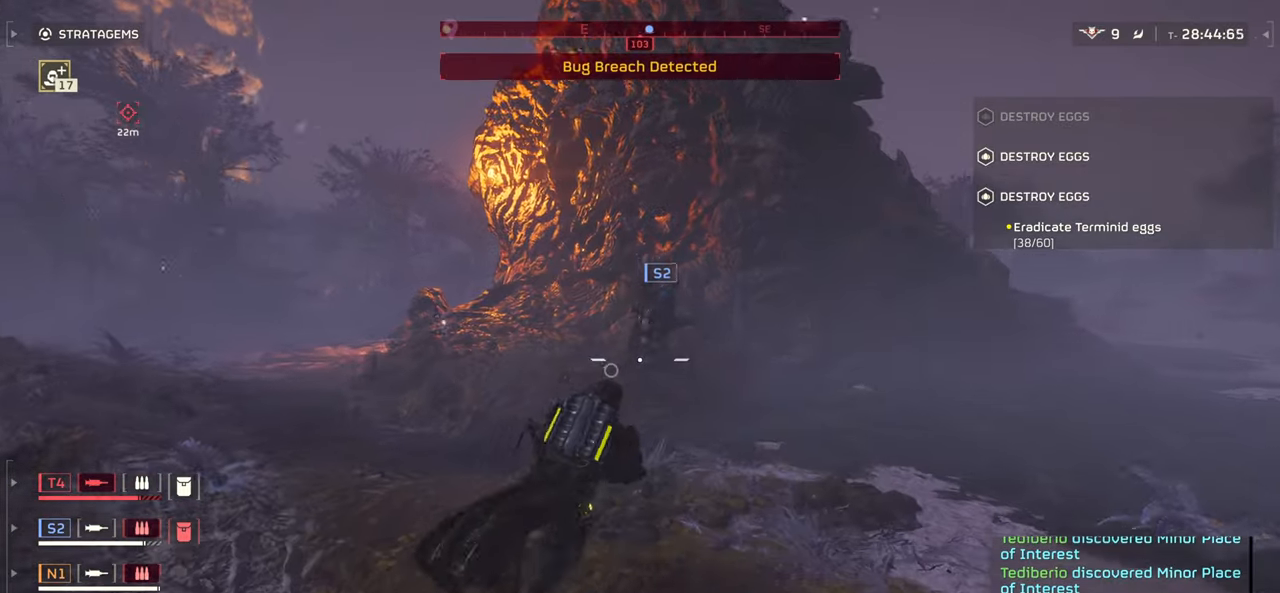
{"keys": [], "mouse": [], "events": [[100, "d", "up"], [217, "w", "up"]]}
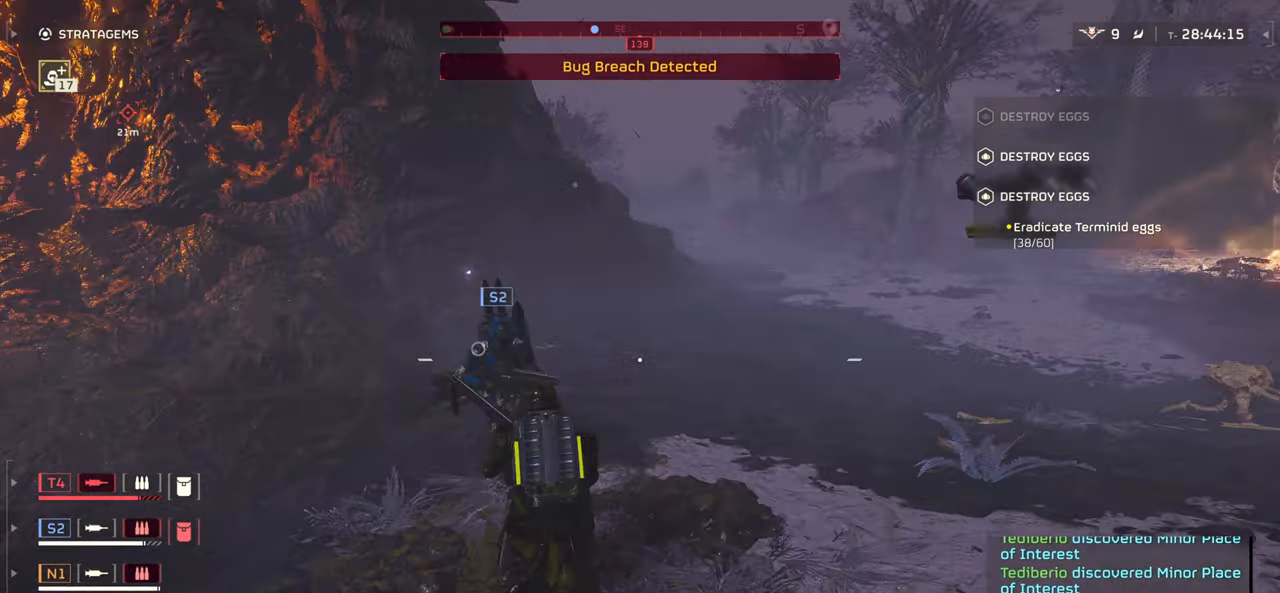
{"keys": [], "mouse": [], "events": []}
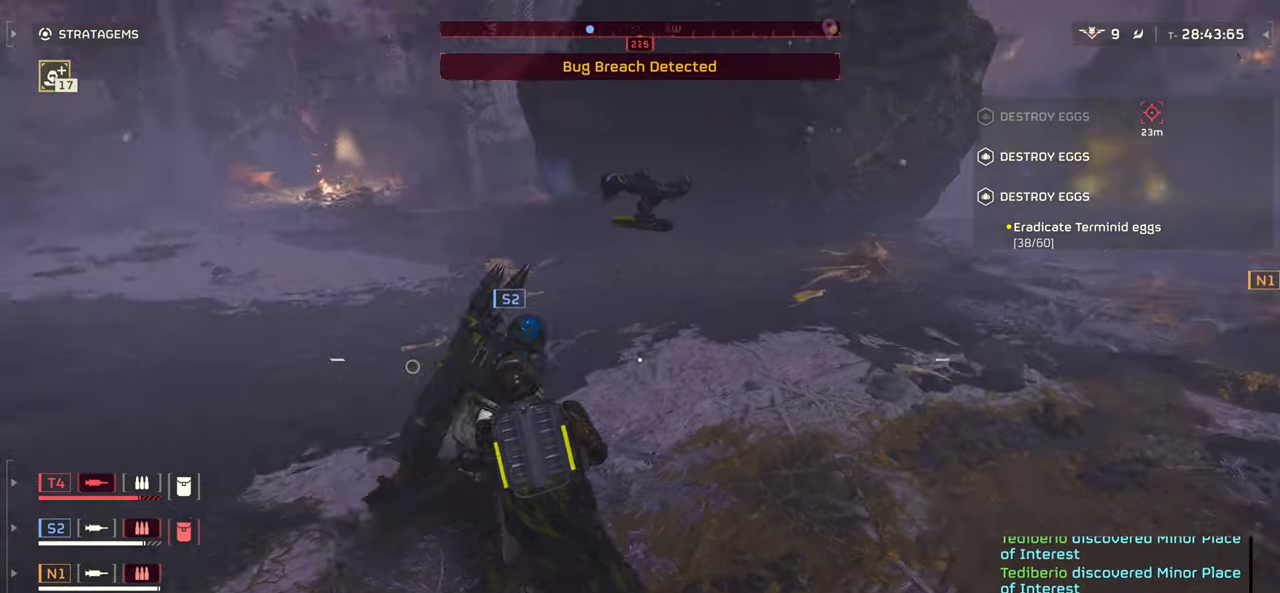
{"keys": ["w"], "mouse": [], "events": [[83, "w", "down"], [167, "shift", "down"], [300, "shift", "up"]]}
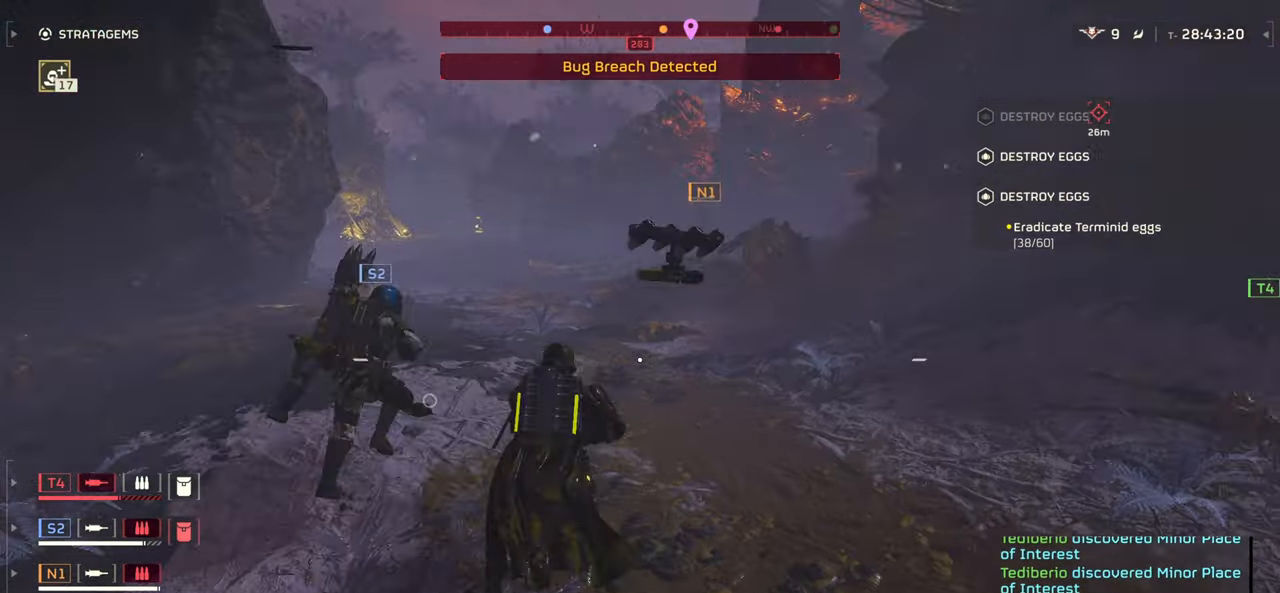
{"keys": ["w"], "mouse": [], "events": []}
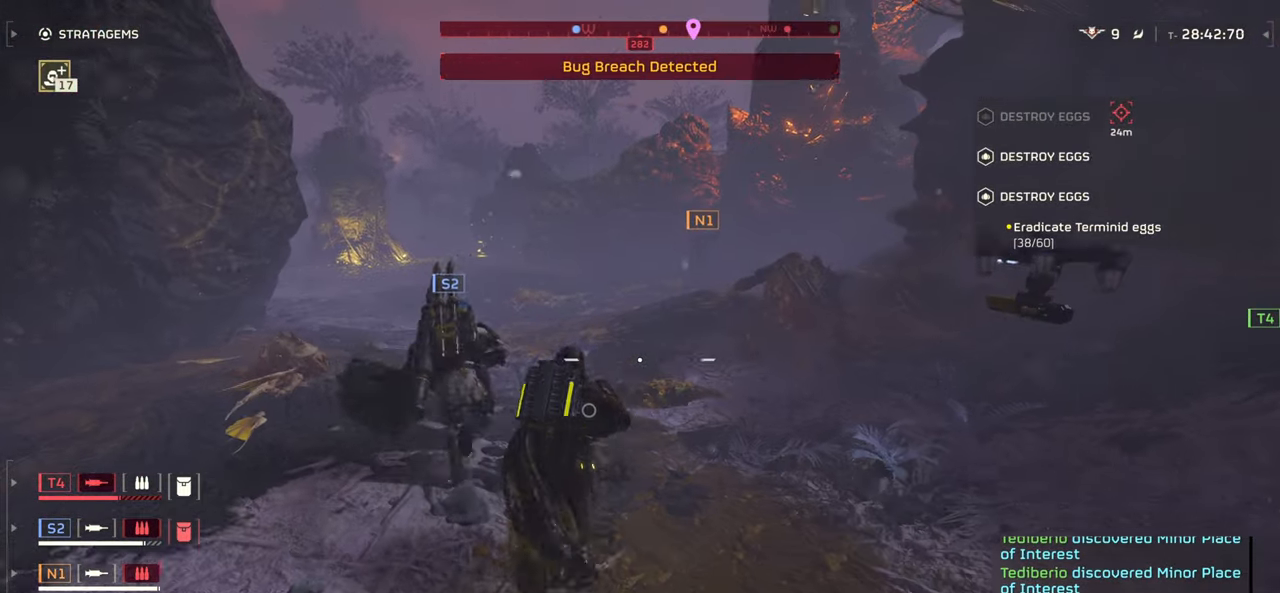
{"keys": ["w"], "mouse": [], "events": [[300, "1", "down"], [433, "1", "up"]]}